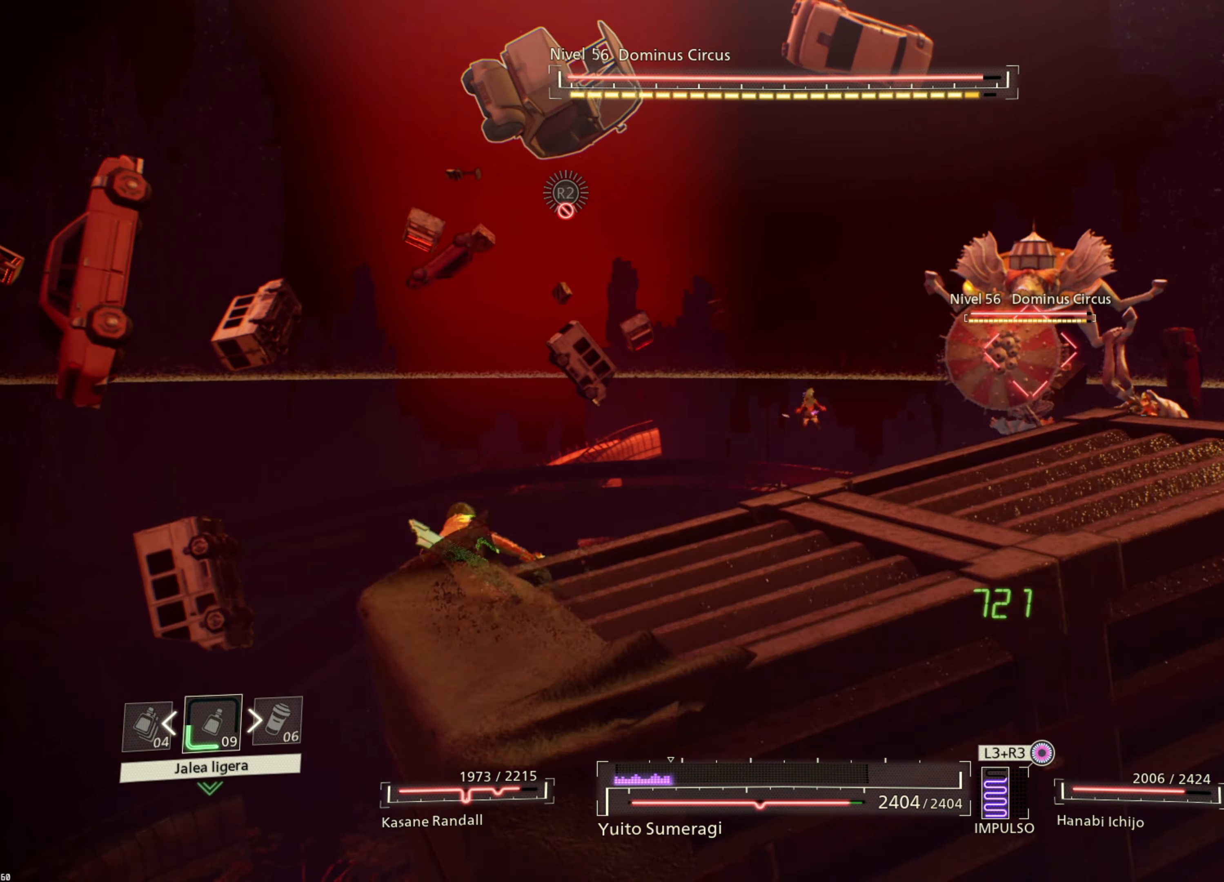
Gameplay with a controller (PlayStation layout); each line is a JSON object with the inputs held at the frame after it. "events" lists button and stick changes between this image and that frame as [ms after this image, input, new state], when the widget could be followed in between.
{"buttons": ["R2"], "left_stick": "up-left", "right_stick": "center", "events": []}
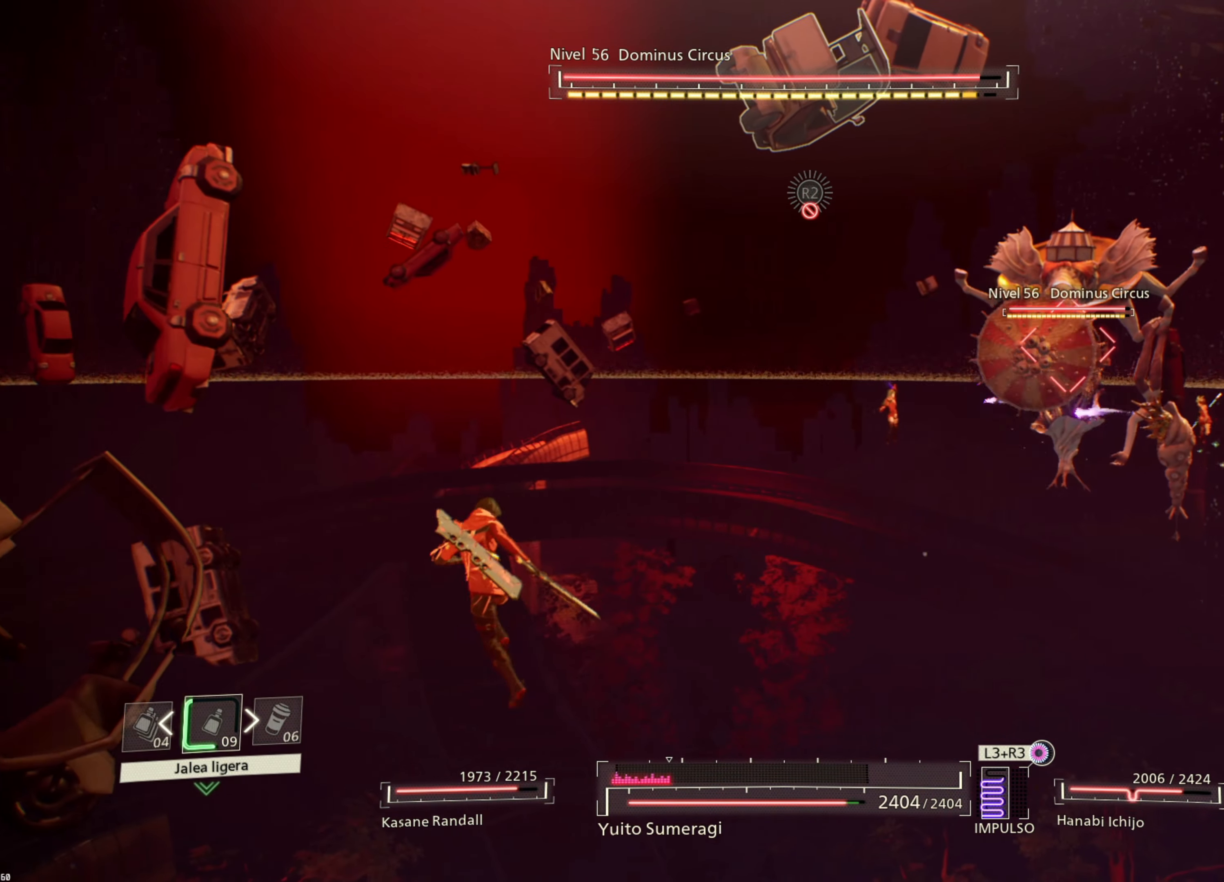
{"buttons": ["R2"], "left_stick": "up-left", "right_stick": "center", "events": [[150, "left_stick", "up"], [366, "left_stick", "up-left"]]}
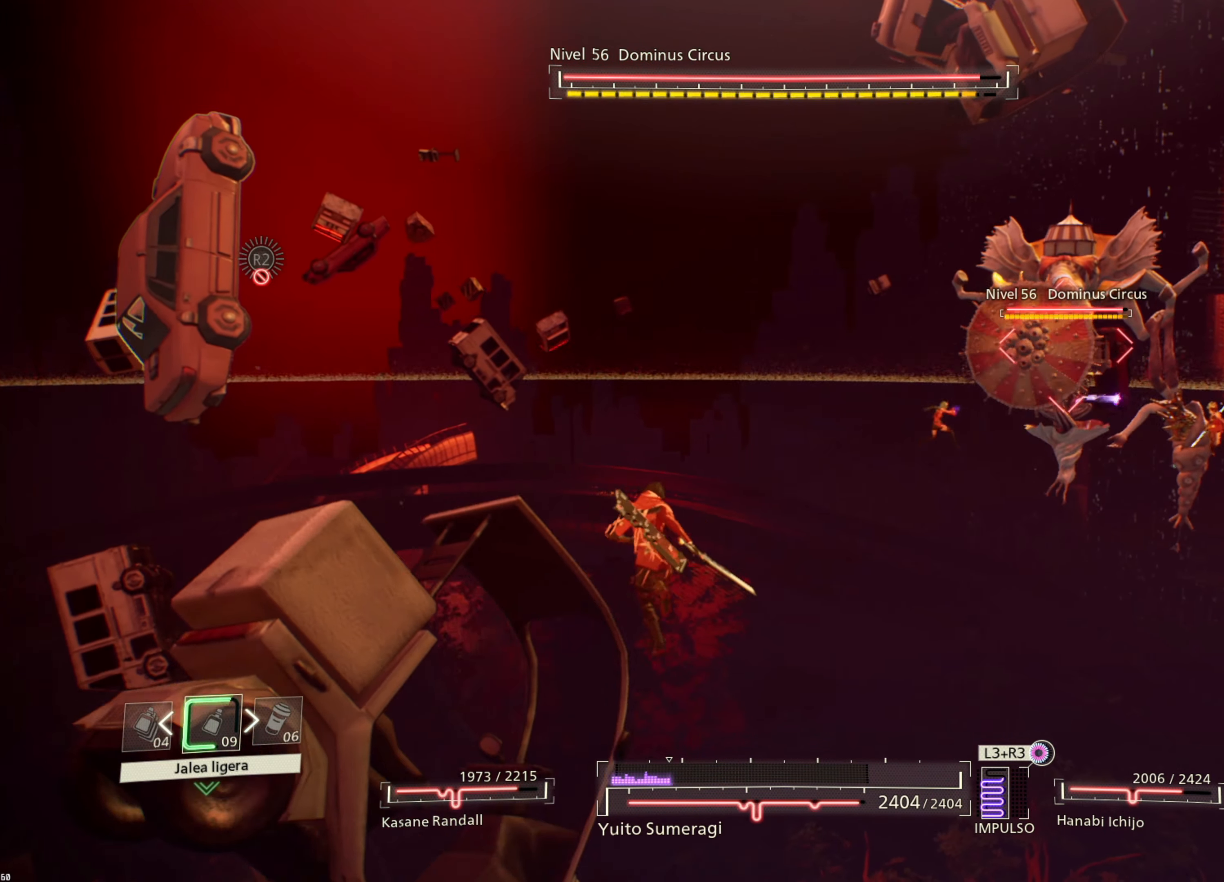
{"buttons": ["R2"], "left_stick": "up-left", "right_stick": "center", "events": [[216, "R2", "up"], [266, "R2", "down"]]}
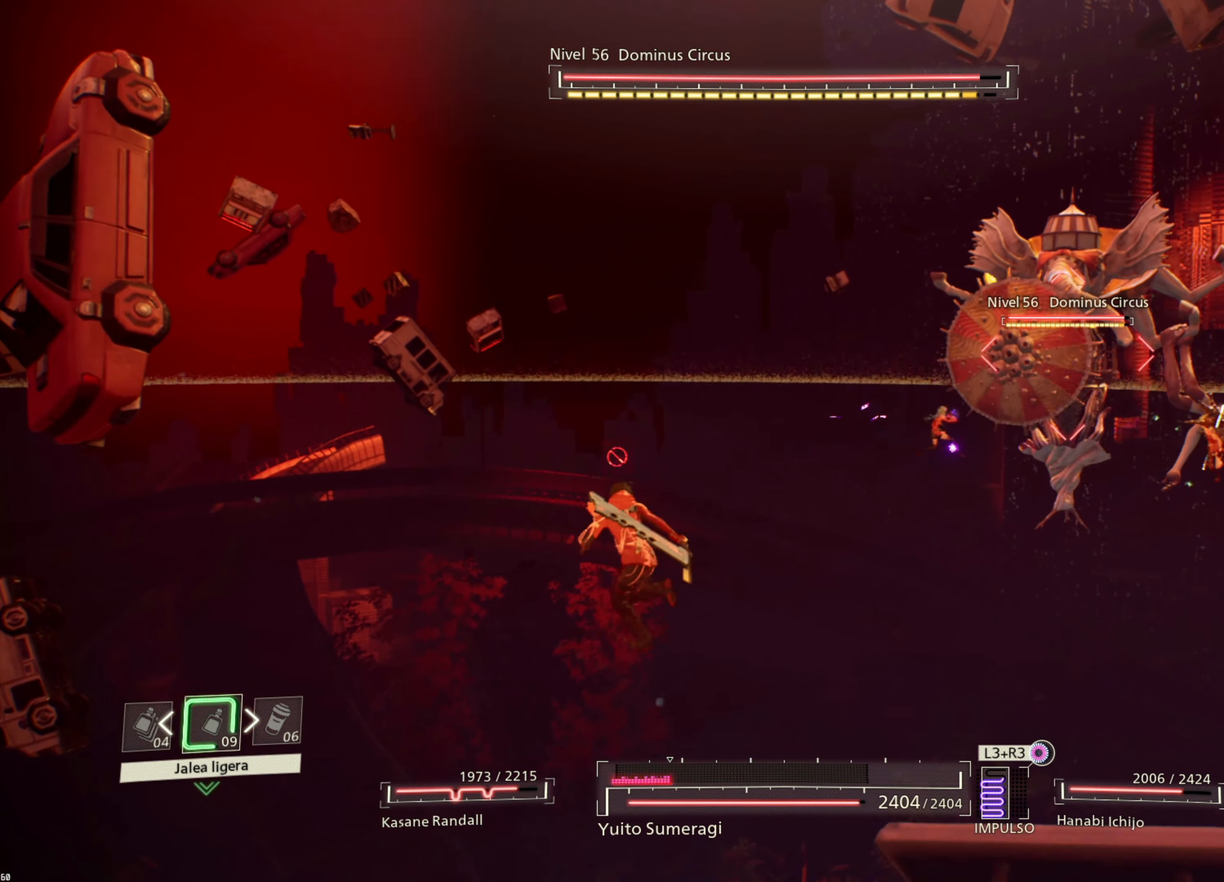
{"buttons": [], "left_stick": "left", "right_stick": "center", "events": [[50, "left_stick", "left"], [450, "R2", "up"]]}
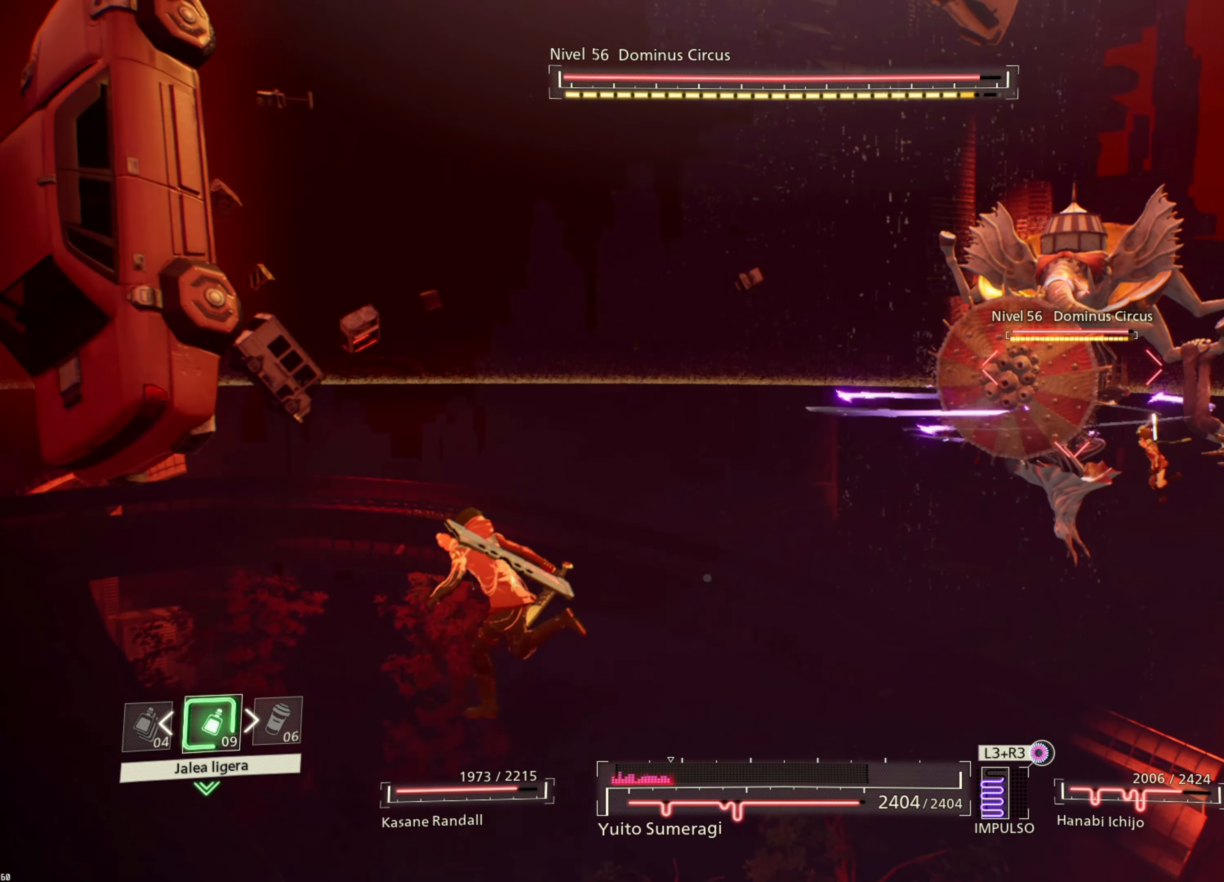
{"buttons": [], "left_stick": "left", "right_stick": "center", "events": []}
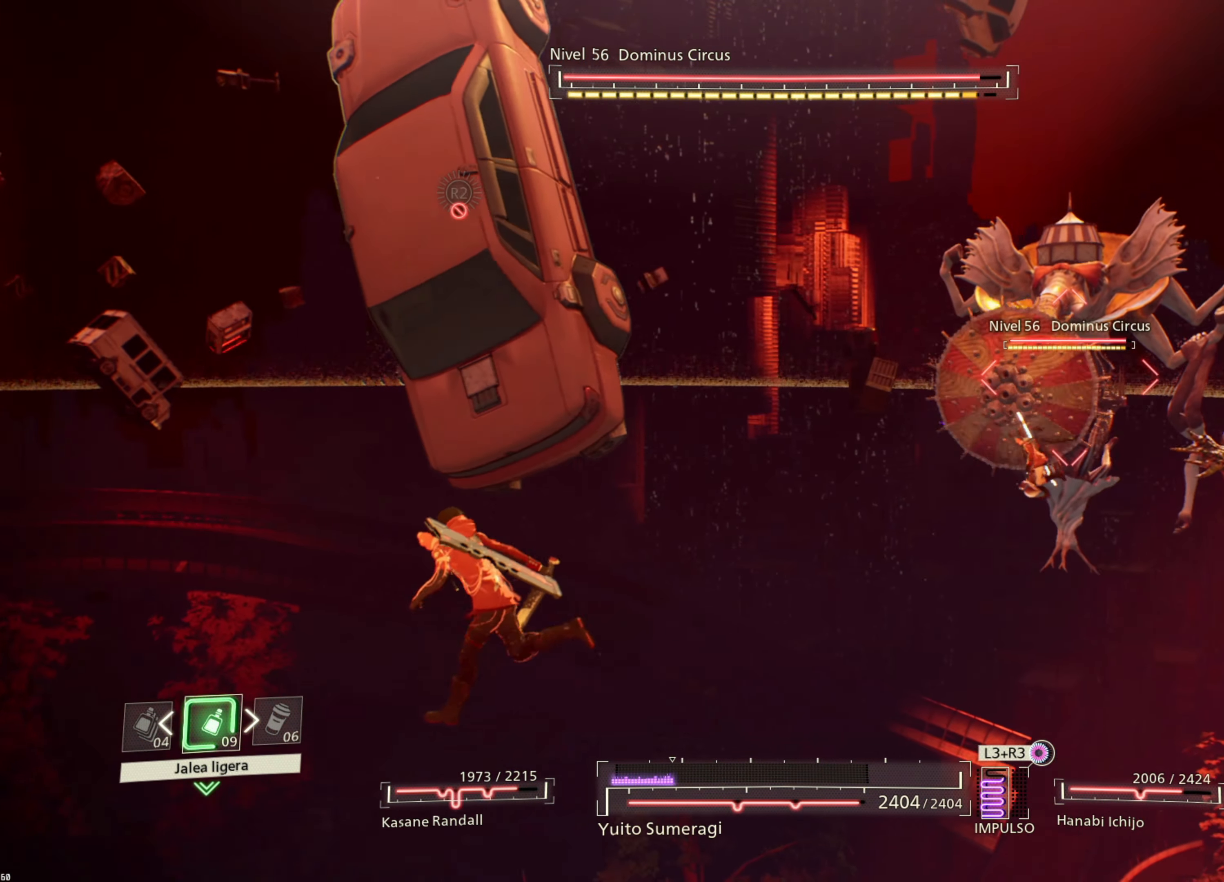
{"buttons": ["R1"], "left_stick": "up-left", "right_stick": "center", "events": [[266, "left_stick", "up-left"], [466, "R1", "down"]]}
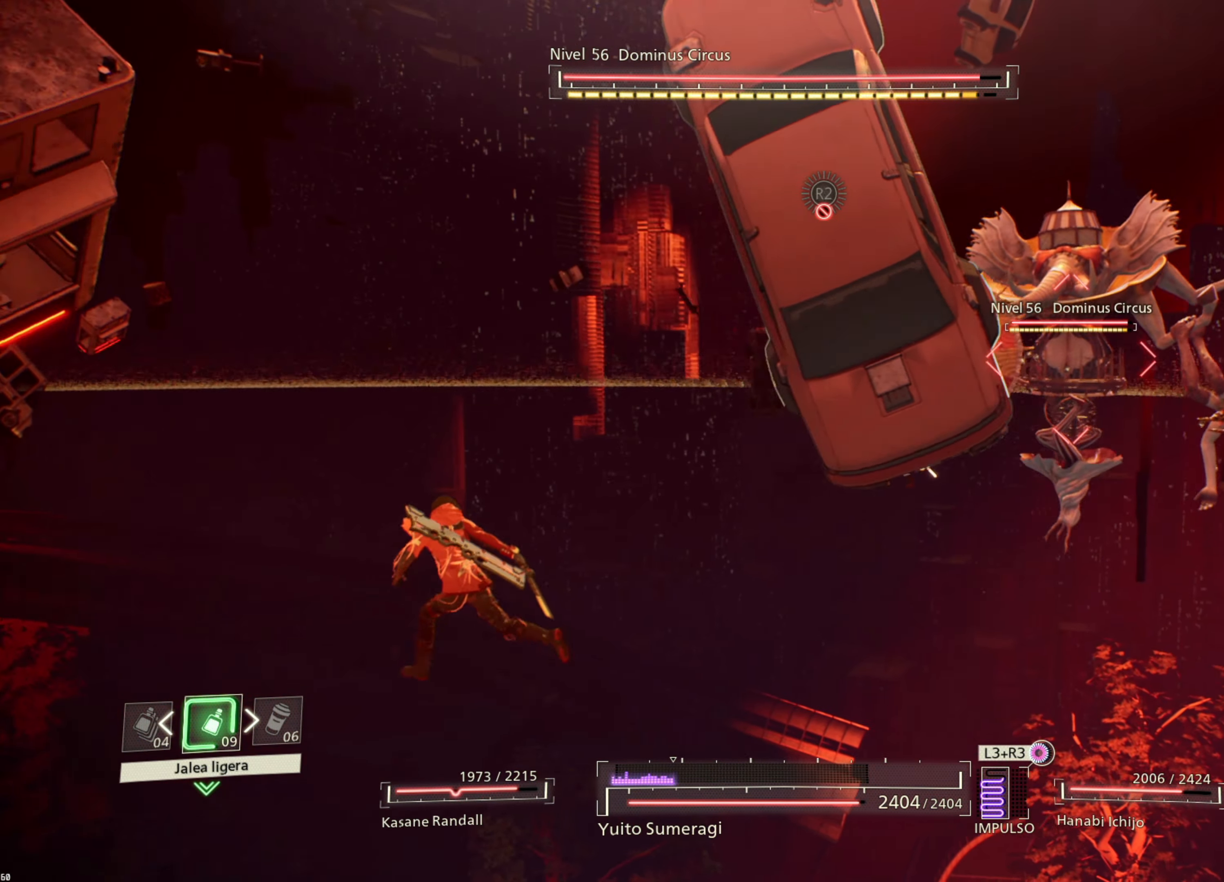
{"buttons": [], "left_stick": "up-left", "right_stick": "center", "events": [[100, "SQUARE", "down"], [216, "SQUARE", "up"], [266, "R1", "up"]]}
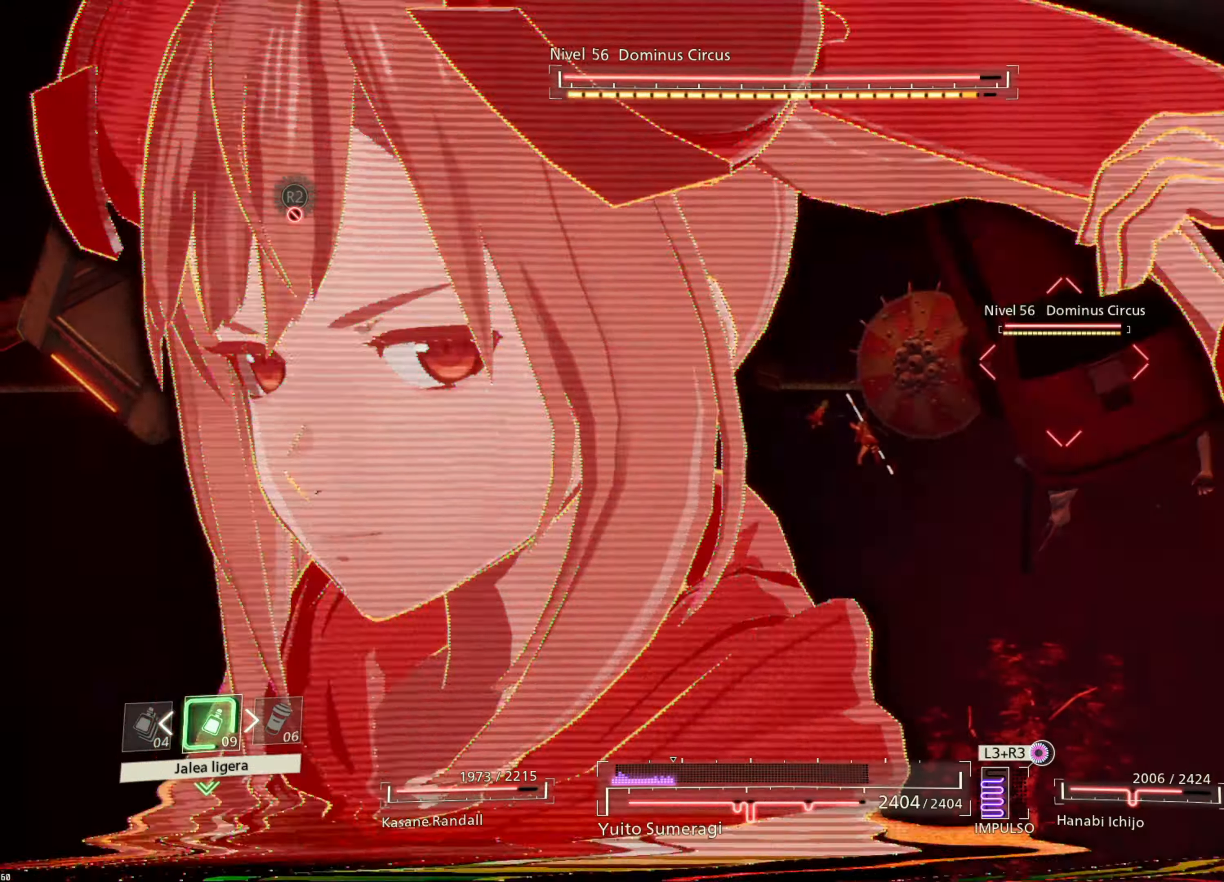
{"buttons": [], "left_stick": "up-left", "right_stick": "center", "events": [[183, "CIRCLE", "down"], [267, "CIRCLE", "up"], [367, "CIRCLE", "down"], [450, "CIRCLE", "up"]]}
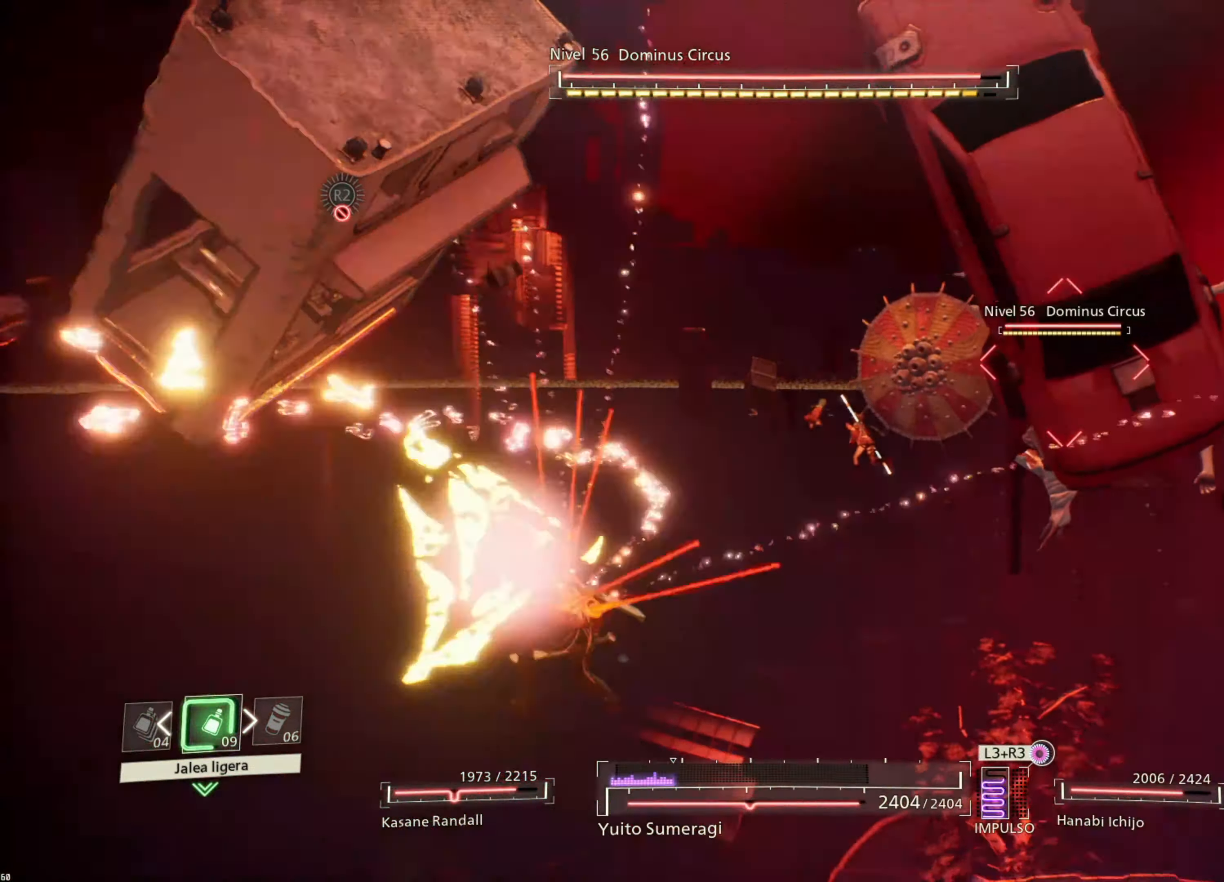
{"buttons": [], "left_stick": "up-left", "right_stick": "center", "events": [[33, "CIRCLE", "down"], [117, "CIRCLE", "up"], [200, "CIRCLE", "down"], [283, "CIRCLE", "up"], [383, "CIRCLE", "down"], [467, "CIRCLE", "up"]]}
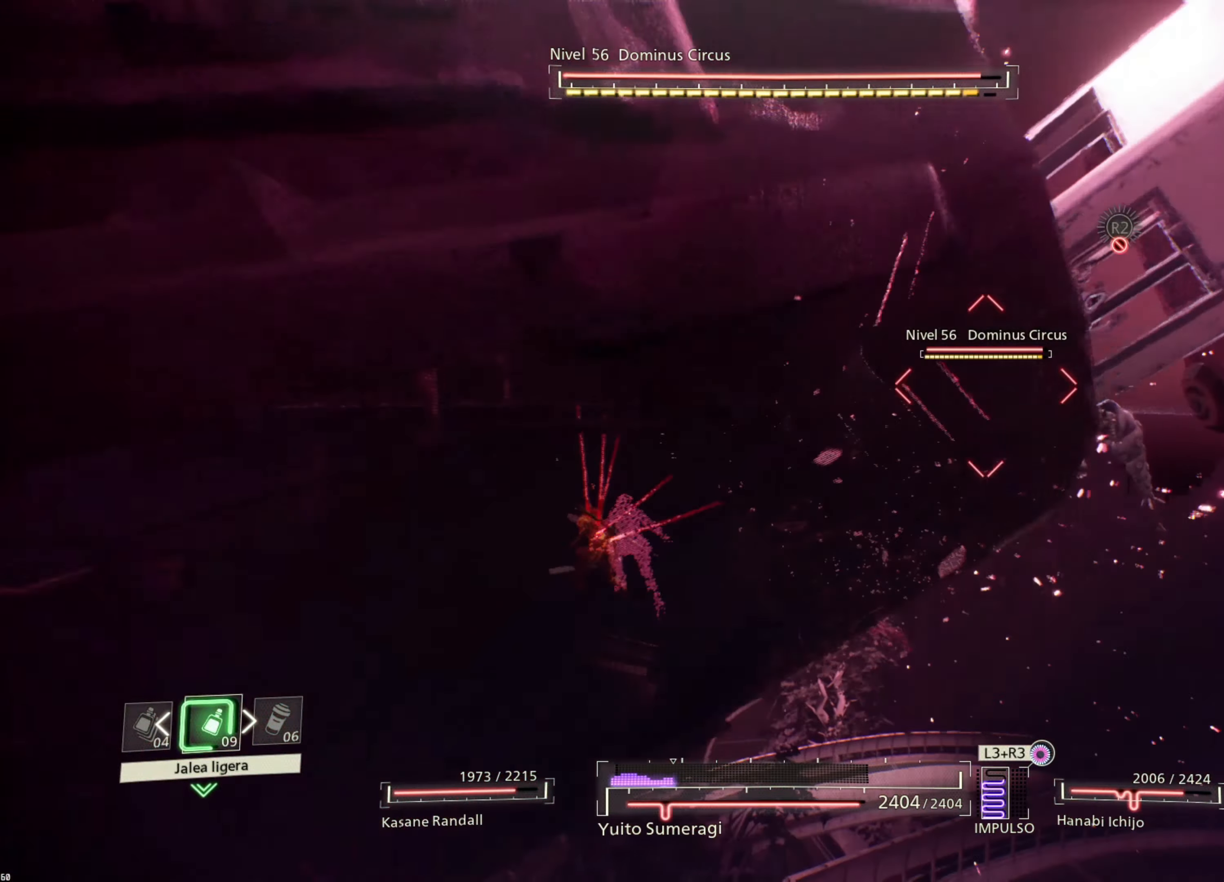
{"buttons": [], "left_stick": "up", "right_stick": "center", "events": [[50, "CIRCLE", "down"], [133, "CIRCLE", "up"], [233, "CIRCLE", "down"], [300, "CIRCLE", "up"], [400, "CIRCLE", "down"], [400, "left_stick", "up"], [483, "CIRCLE", "up"]]}
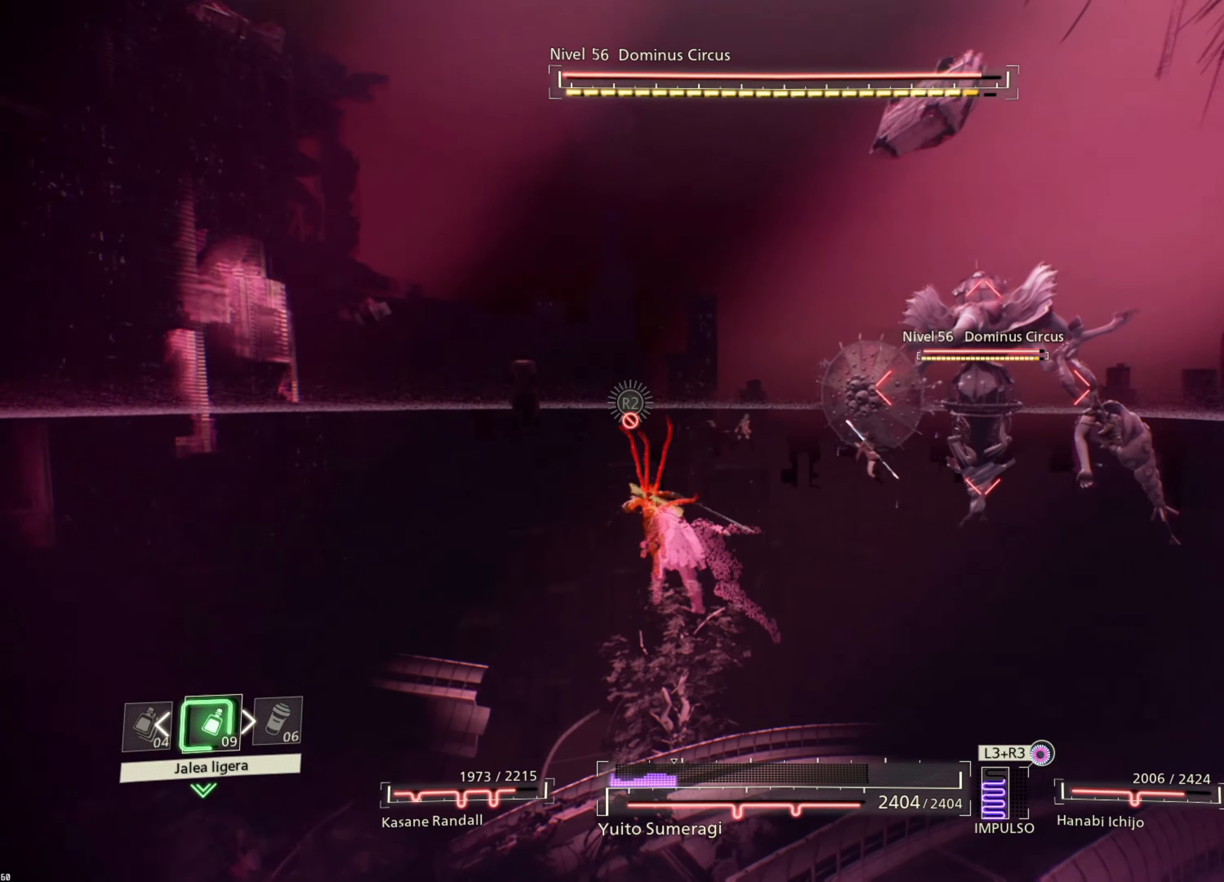
{"buttons": ["CIRCLE"], "left_stick": "up-right", "right_stick": "center", "events": [[67, "CIRCLE", "down"], [150, "CIRCLE", "up"], [217, "left_stick", "up-right"], [250, "CIRCLE", "down"], [350, "CIRCLE", "up"], [417, "CIRCLE", "down"]]}
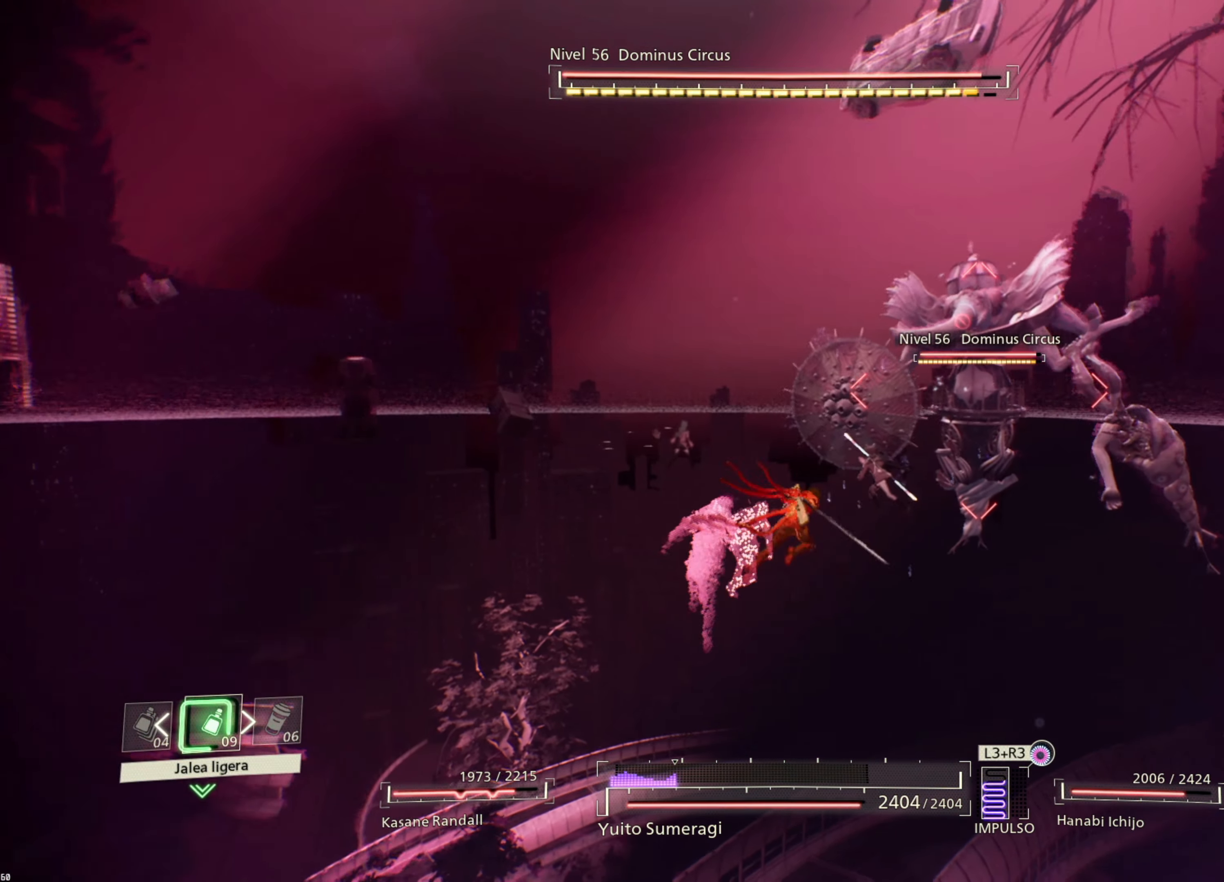
{"buttons": ["CIRCLE"], "left_stick": "up-right", "right_stick": "center", "events": [[17, "CIRCLE", "up"], [100, "CIRCLE", "down"], [183, "CIRCLE", "up"], [267, "CIRCLE", "down"], [367, "CIRCLE", "up"], [450, "CIRCLE", "down"]]}
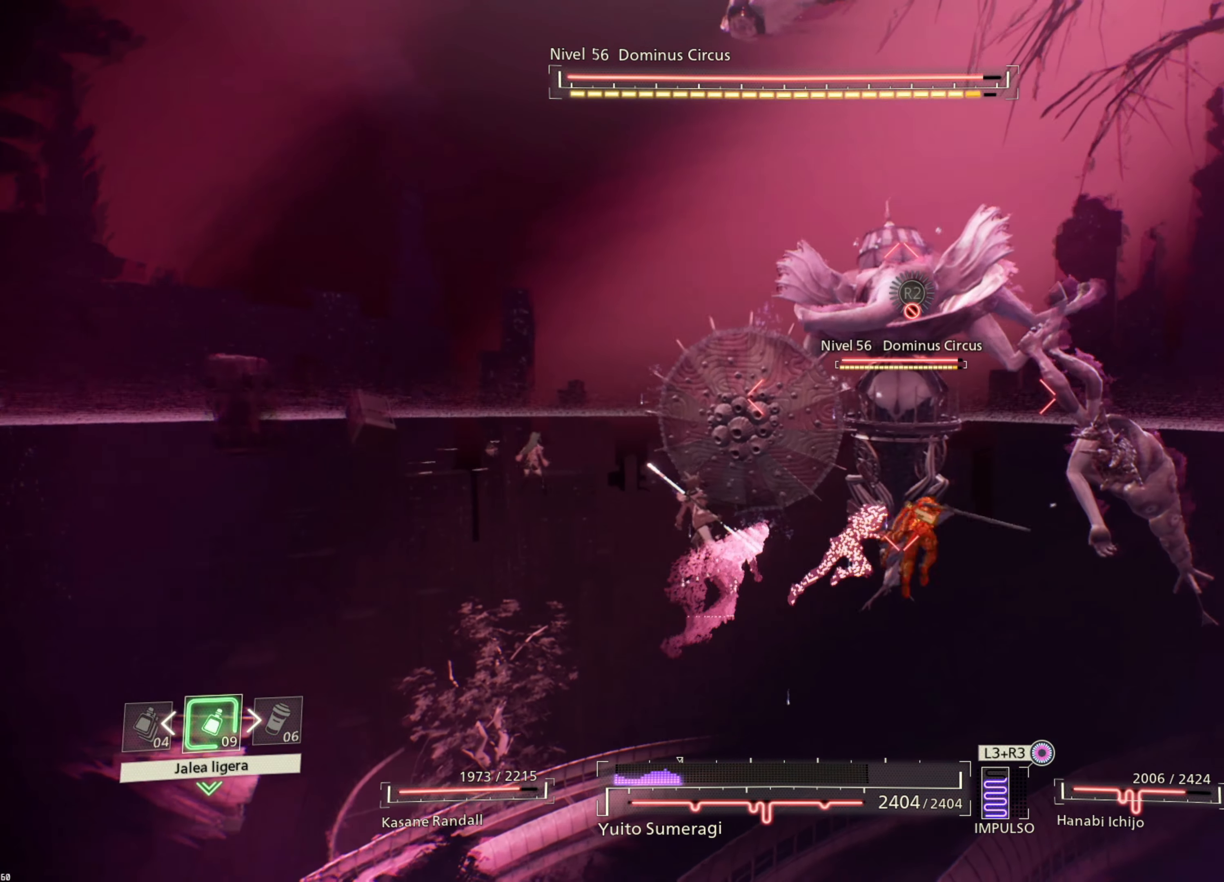
{"buttons": ["TRIANGLE"], "left_stick": "up", "right_stick": "center", "events": [[17, "CIRCLE", "up"], [167, "TRIANGLE", "down"], [183, "left_stick", "up"], [250, "TRIANGLE", "up"], [333, "TRIANGLE", "down"], [400, "TRIANGLE", "up"], [450, "TRIANGLE", "down"]]}
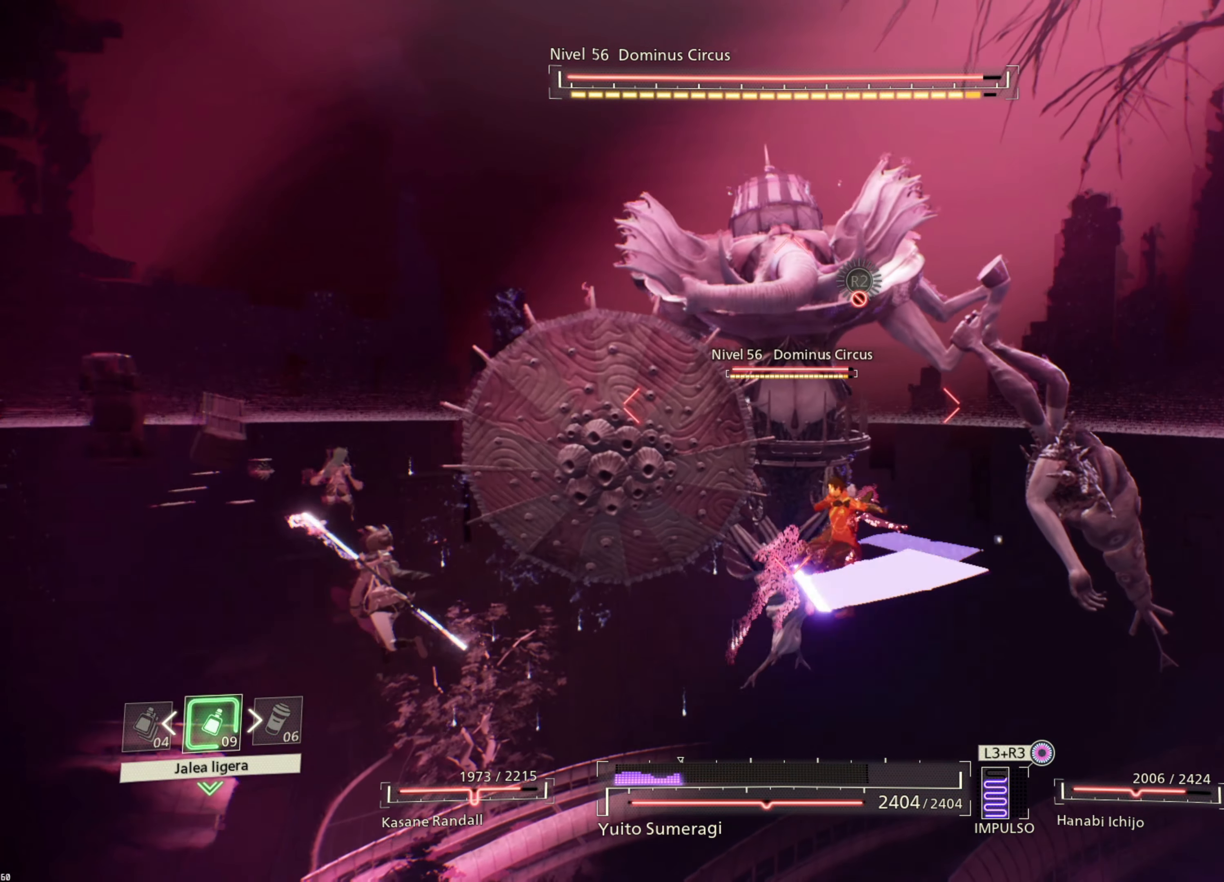
{"buttons": ["SQUARE"], "left_stick": "up", "right_stick": "center", "events": [[33, "TRIANGLE", "up"], [117, "TRIANGLE", "down"], [200, "TRIANGLE", "up"], [267, "TRIANGLE", "down"], [350, "TRIANGLE", "up"], [450, "SQUARE", "down"]]}
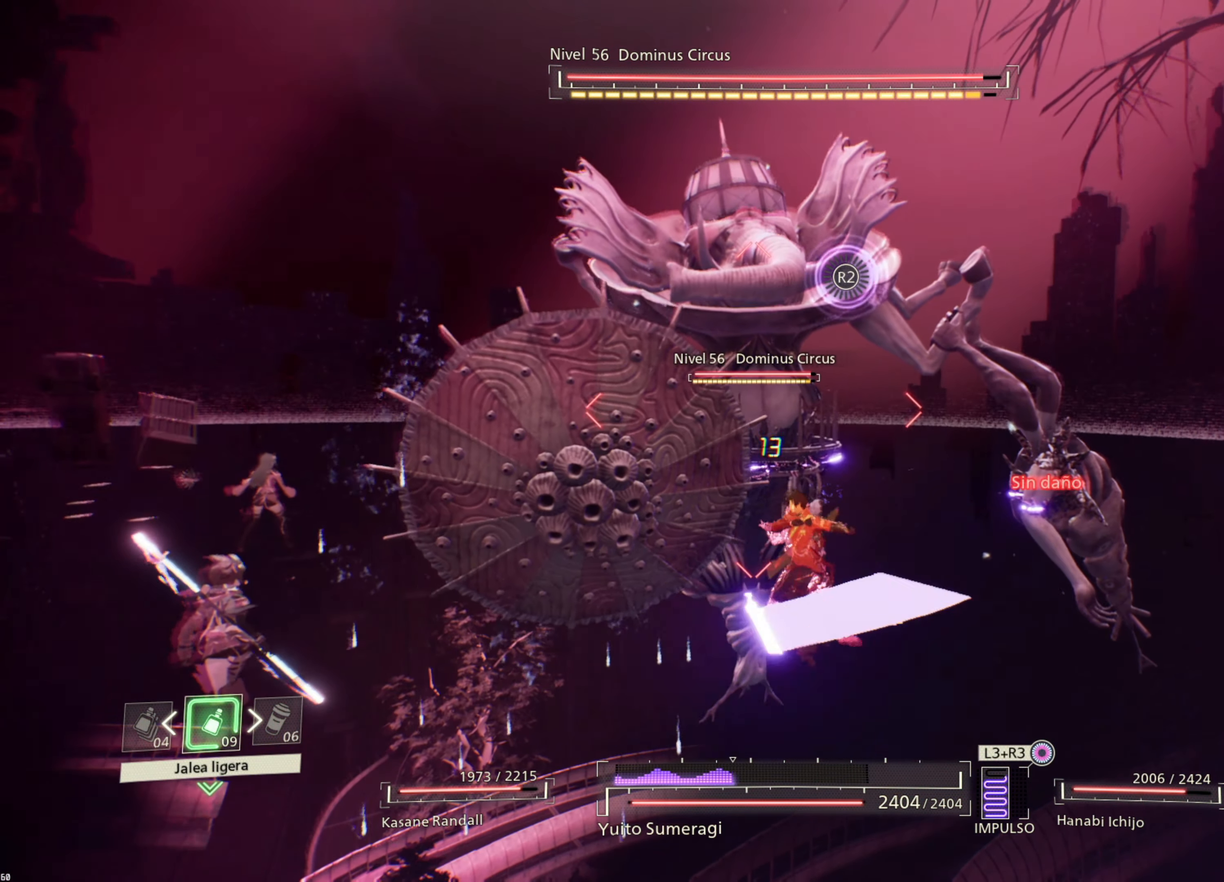
{"buttons": ["SQUARE", "L1"], "left_stick": "up", "right_stick": "center", "events": [[50, "SQUARE", "up"], [117, "SQUARE", "down"], [167, "L1", "down"], [217, "SQUARE", "up"], [300, "SQUARE", "down"], [367, "SQUARE", "up"], [450, "SQUARE", "down"]]}
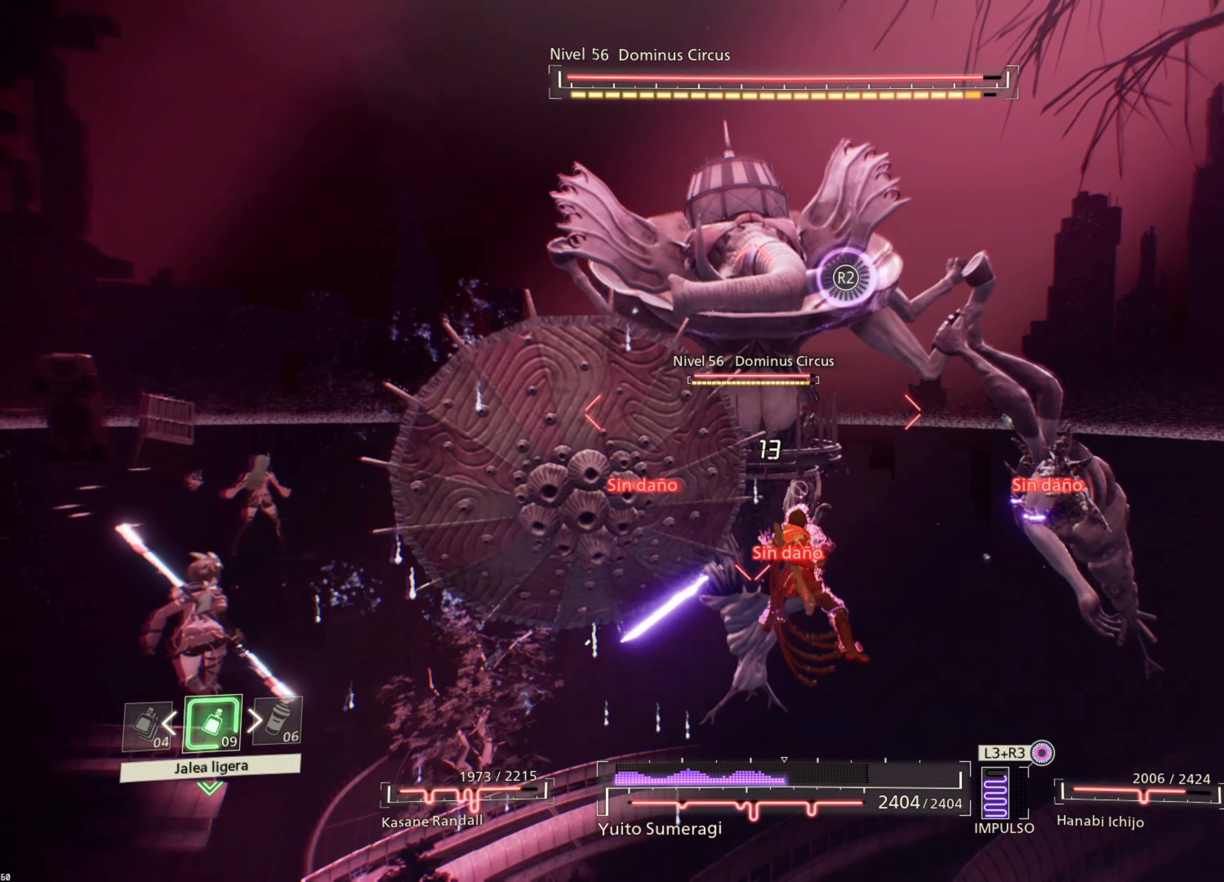
{"buttons": ["L1"], "left_stick": "up-right", "right_stick": "center", "events": [[33, "SQUARE", "up"], [267, "left_stick", "up-right"]]}
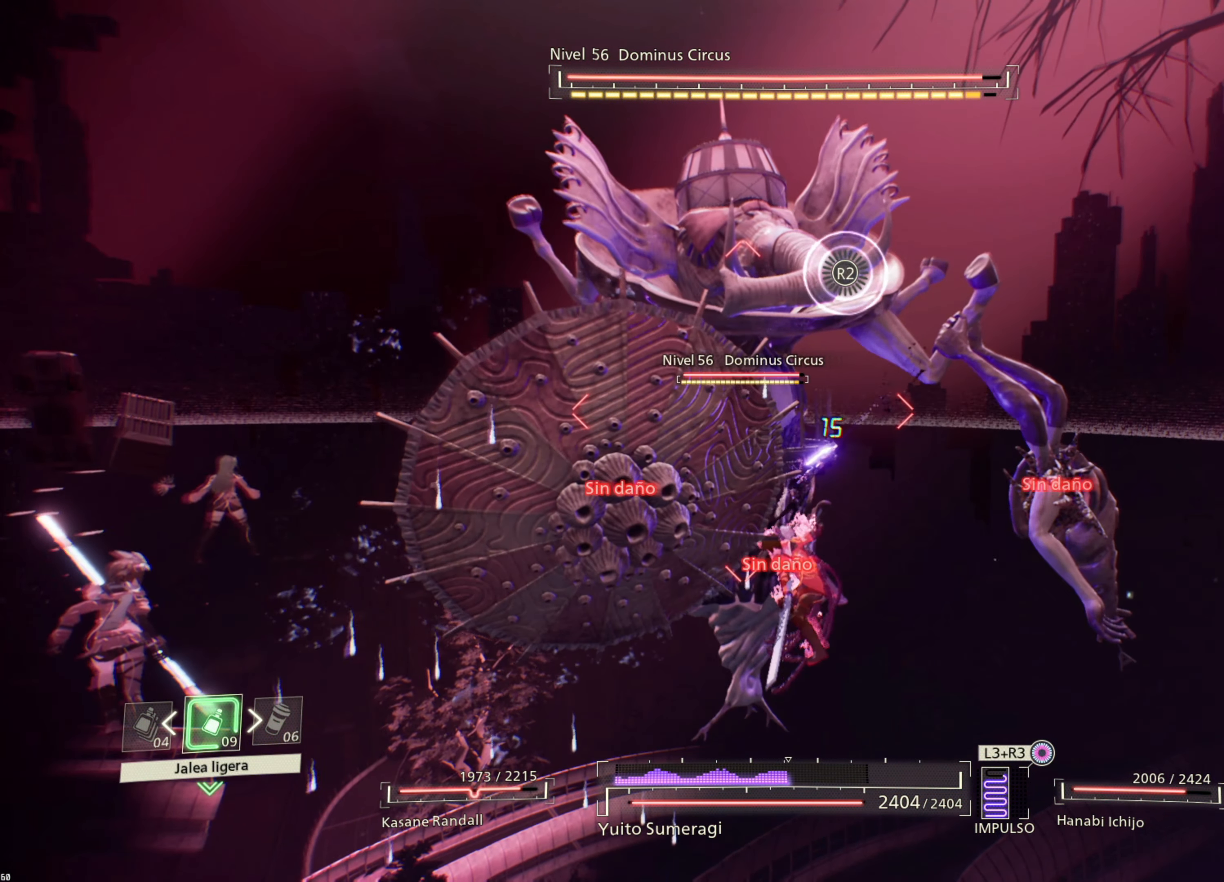
{"buttons": [], "left_stick": "up-right", "right_stick": "center", "events": [[150, "L1", "up"], [183, "CIRCLE", "down"], [300, "CIRCLE", "up"], [367, "CIRCLE", "down"], [467, "CIRCLE", "up"]]}
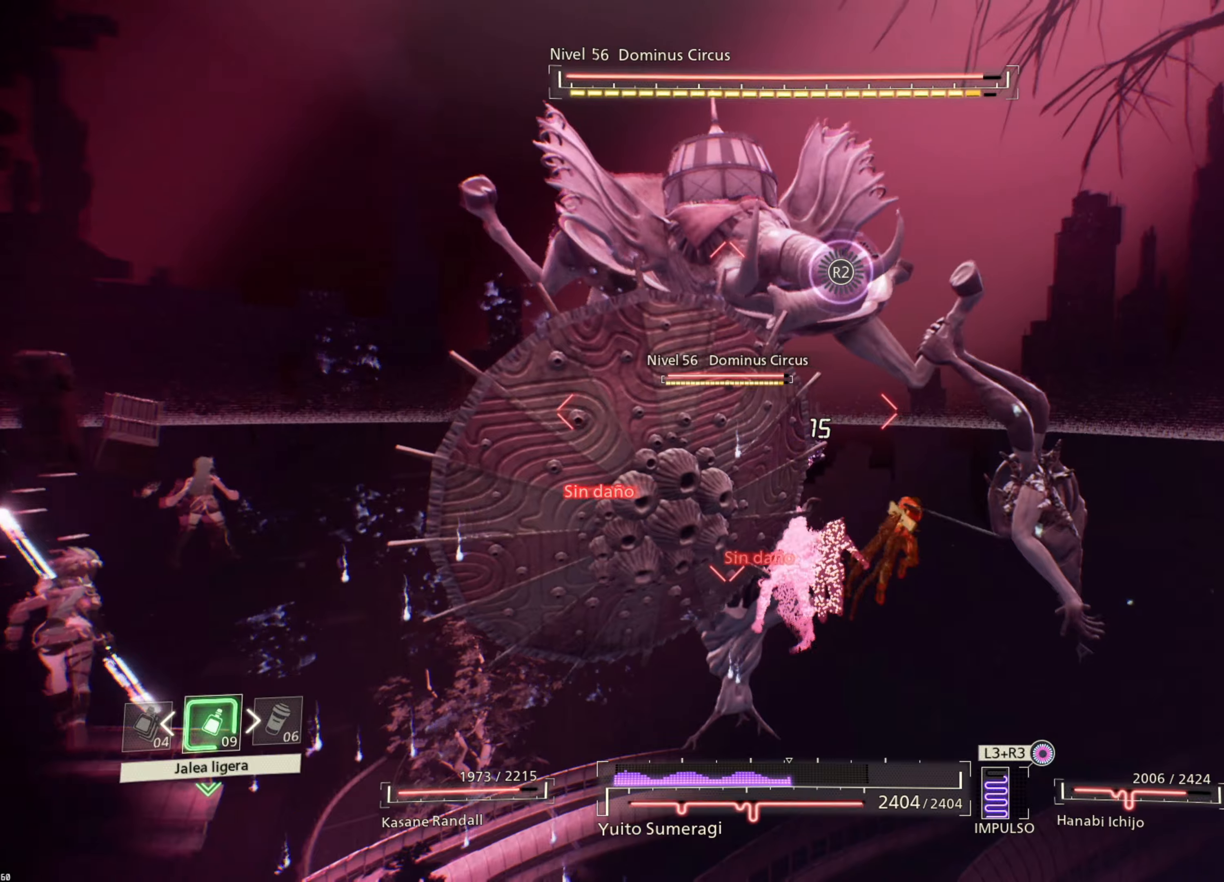
{"buttons": [], "left_stick": "up-left", "right_stick": "center", "events": [[34, "CIRCLE", "down"], [117, "CIRCLE", "up"], [200, "left_stick", "up"], [300, "left_stick", "up-left"]]}
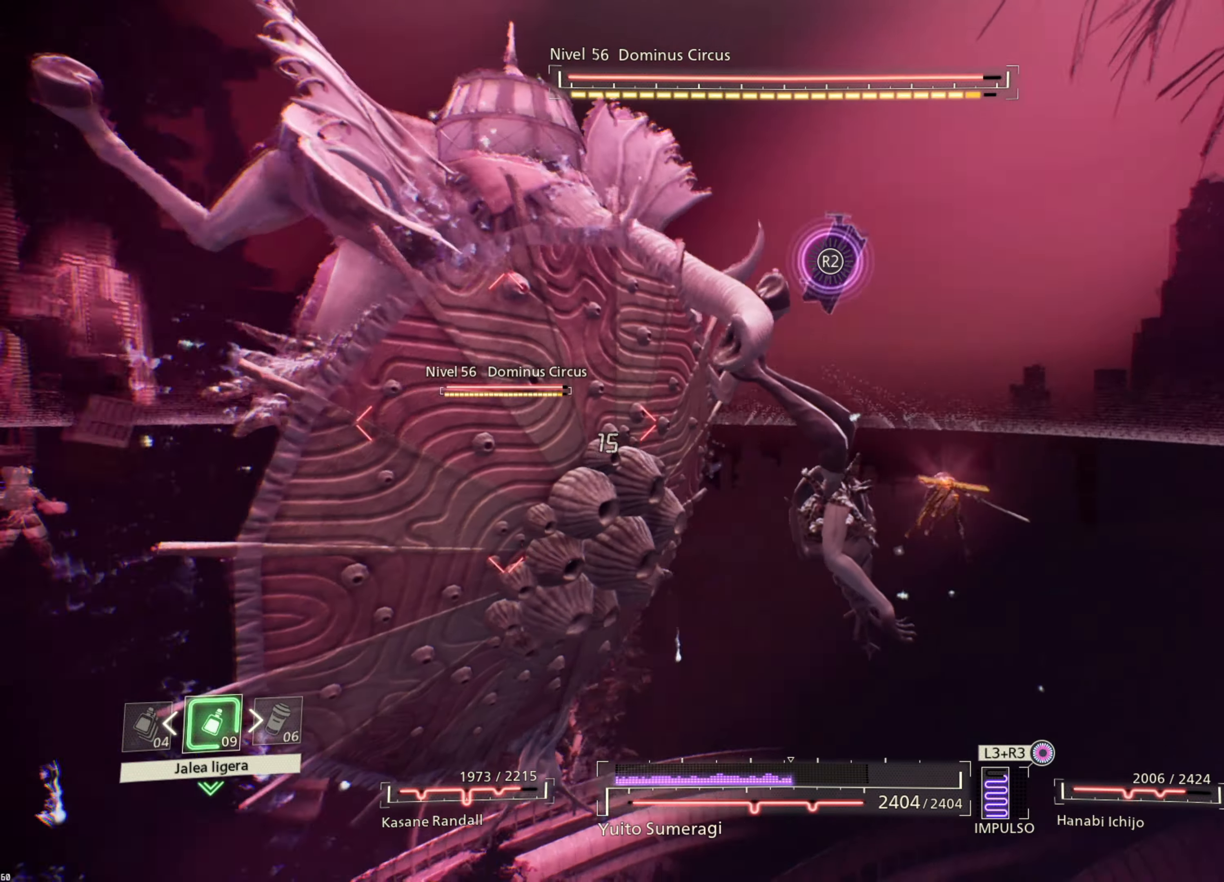
{"buttons": [], "left_stick": "left", "right_stick": "center", "events": [[67, "CROSS", "down"], [150, "left_stick", "left"], [184, "CROSS", "up"], [250, "CROSS", "down"], [384, "CROSS", "up"]]}
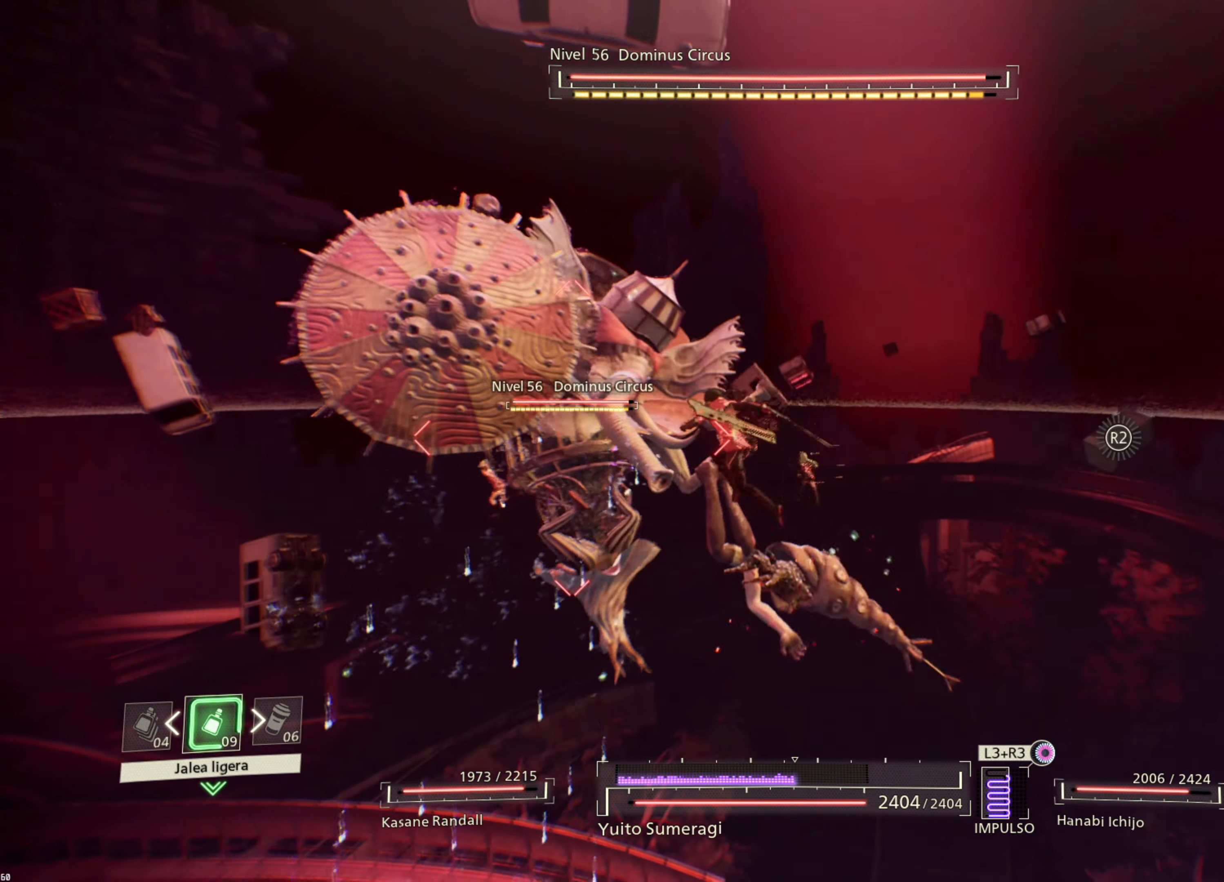
{"buttons": ["SQUARE"], "left_stick": "right", "right_stick": "center", "events": [[34, "CROSS", "down"], [134, "CROSS", "up"], [217, "SQUARE", "down"], [317, "left_stick", "center"], [334, "SQUARE", "up"], [400, "SQUARE", "down"], [417, "CROSS", "down"], [417, "left_stick", "right"], [500, "CROSS", "up"]]}
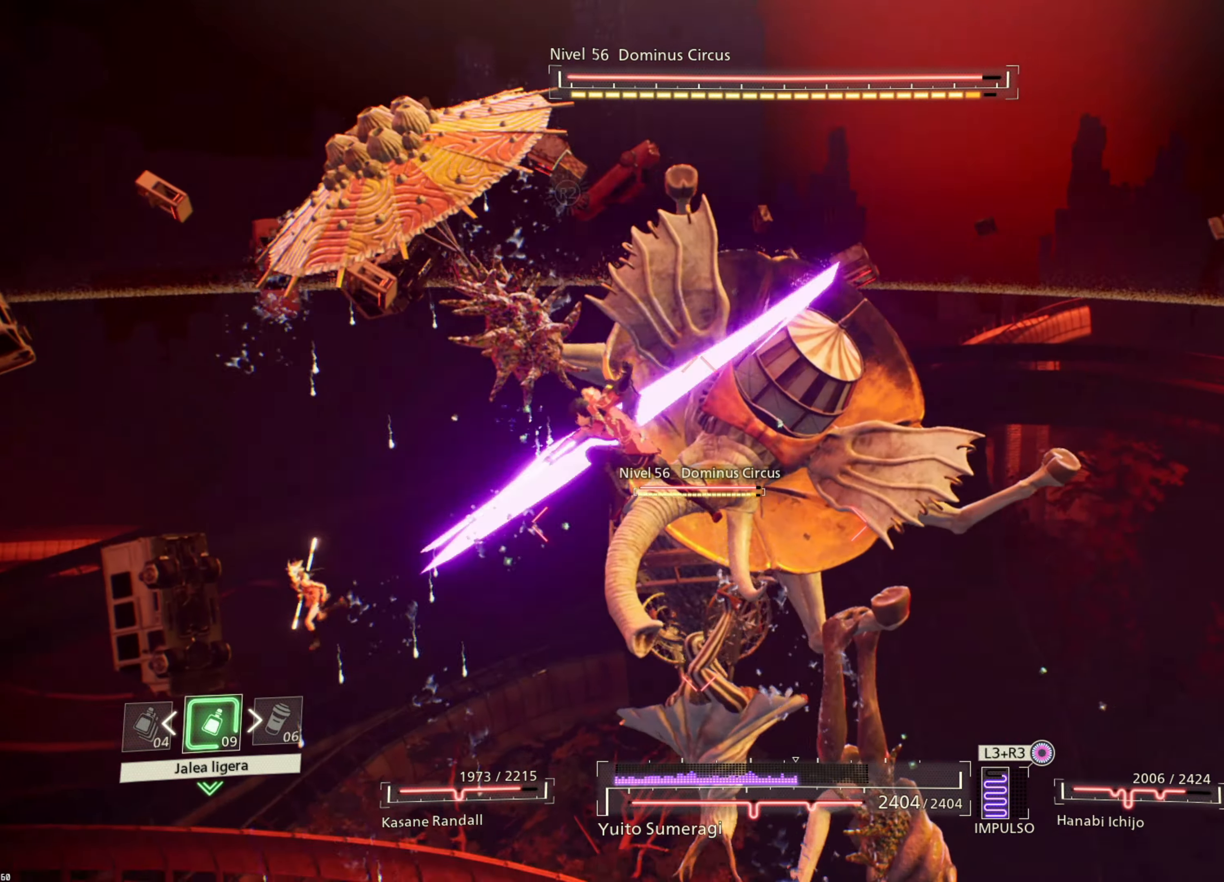
{"buttons": ["TRIANGLE"], "left_stick": "right", "right_stick": "center", "events": [[17, "SQUARE", "up"], [84, "SQUARE", "down"], [117, "CROSS", "down"], [150, "CROSS", "up"], [167, "SQUARE", "up"], [234, "SQUARE", "down"], [317, "SQUARE", "up"], [417, "TRIANGLE", "down"]]}
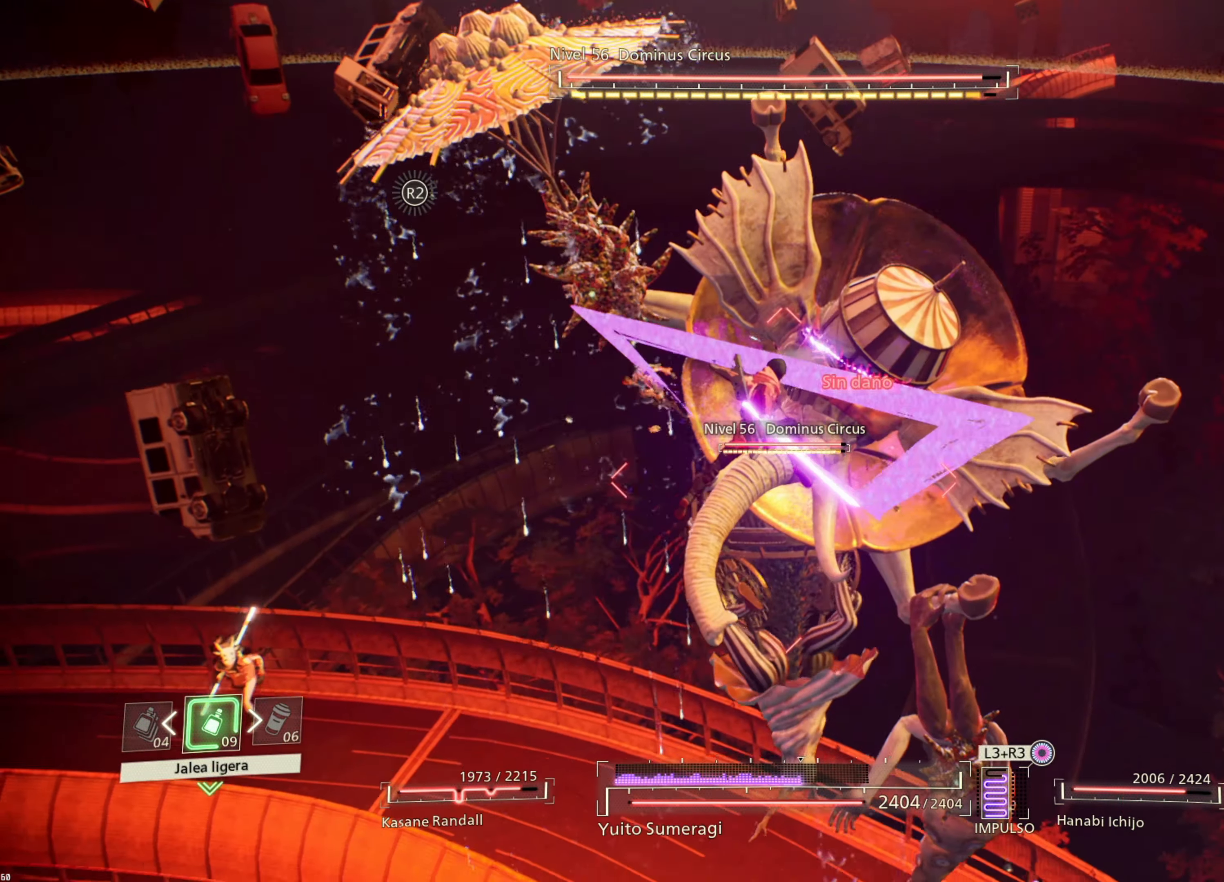
{"buttons": [], "left_stick": "center", "right_stick": "center", "events": [[17, "TRIANGLE", "up"], [84, "TRIANGLE", "down"], [167, "TRIANGLE", "up"], [234, "TRIANGLE", "down"], [284, "left_stick", "center"], [317, "TRIANGLE", "up"], [400, "TRIANGLE", "down"], [417, "CIRCLE", "down"], [467, "CIRCLE", "up"], [467, "TRIANGLE", "up"]]}
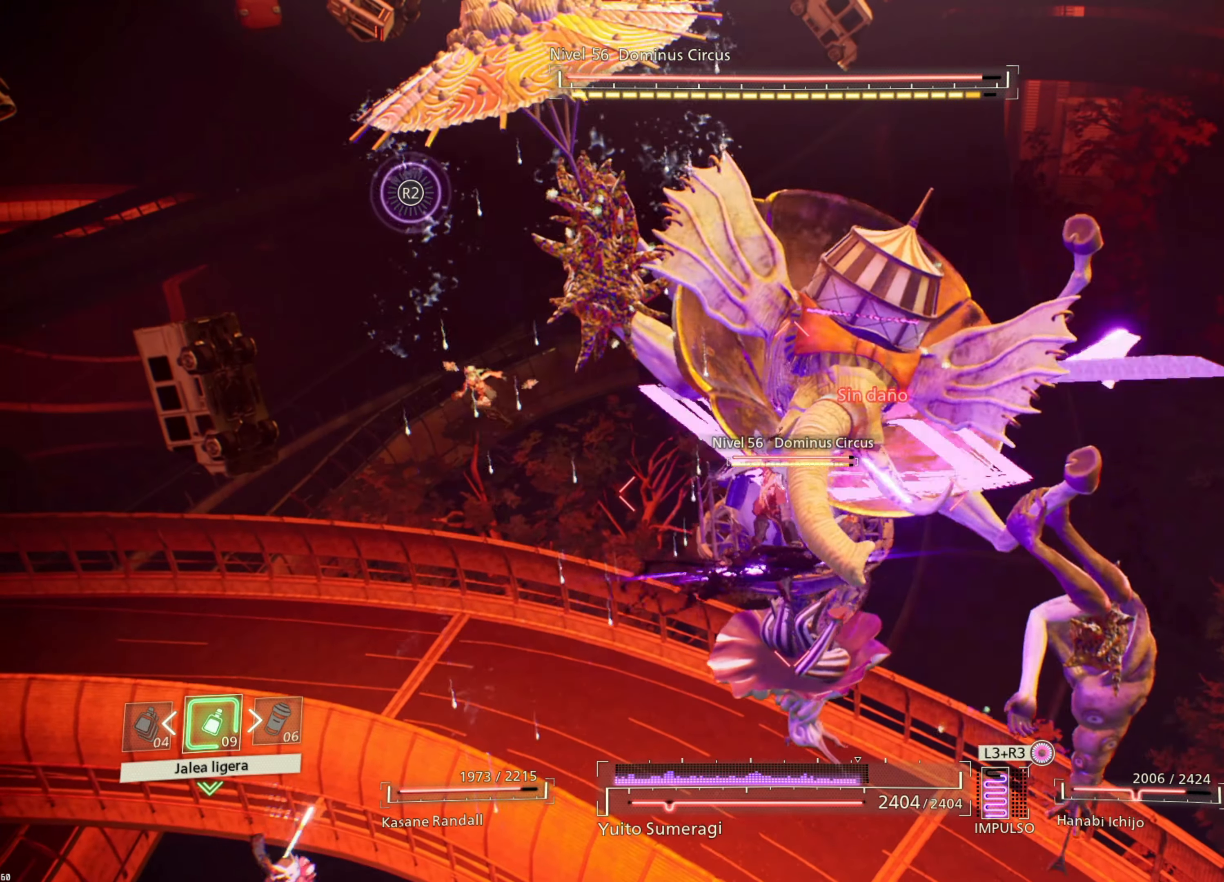
{"buttons": [], "left_stick": "down-left", "right_stick": "center", "events": [[34, "left_stick", "down-left"], [67, "CROSS", "down"], [167, "CROSS", "up"], [250, "CROSS", "down"], [334, "CROSS", "up"], [417, "CROSS", "down"], [500, "CROSS", "up"]]}
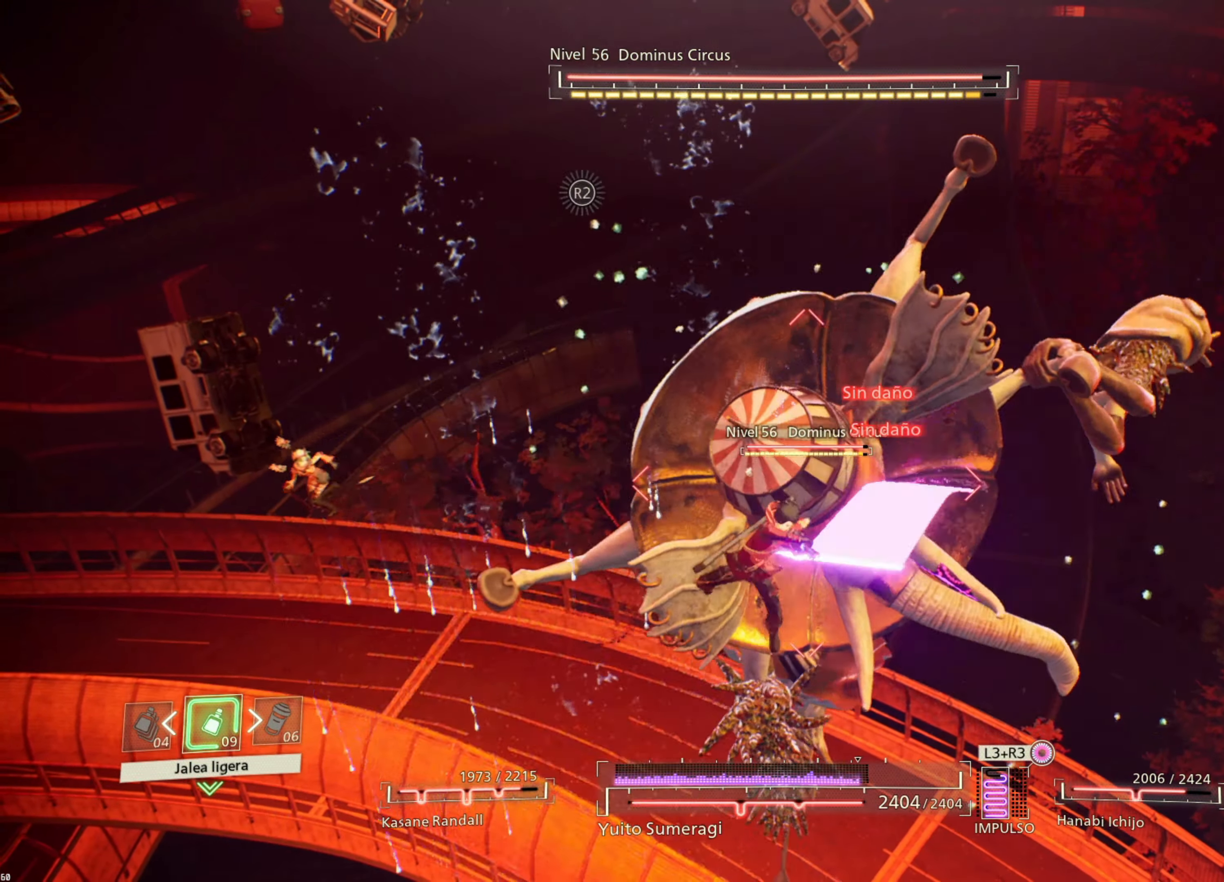
{"buttons": ["CROSS"], "left_stick": "down-left", "right_stick": "center", "events": [[84, "CROSS", "down"], [167, "CROSS", "up"], [234, "CROSS", "down"], [350, "CROSS", "up"], [417, "CROSS", "down"]]}
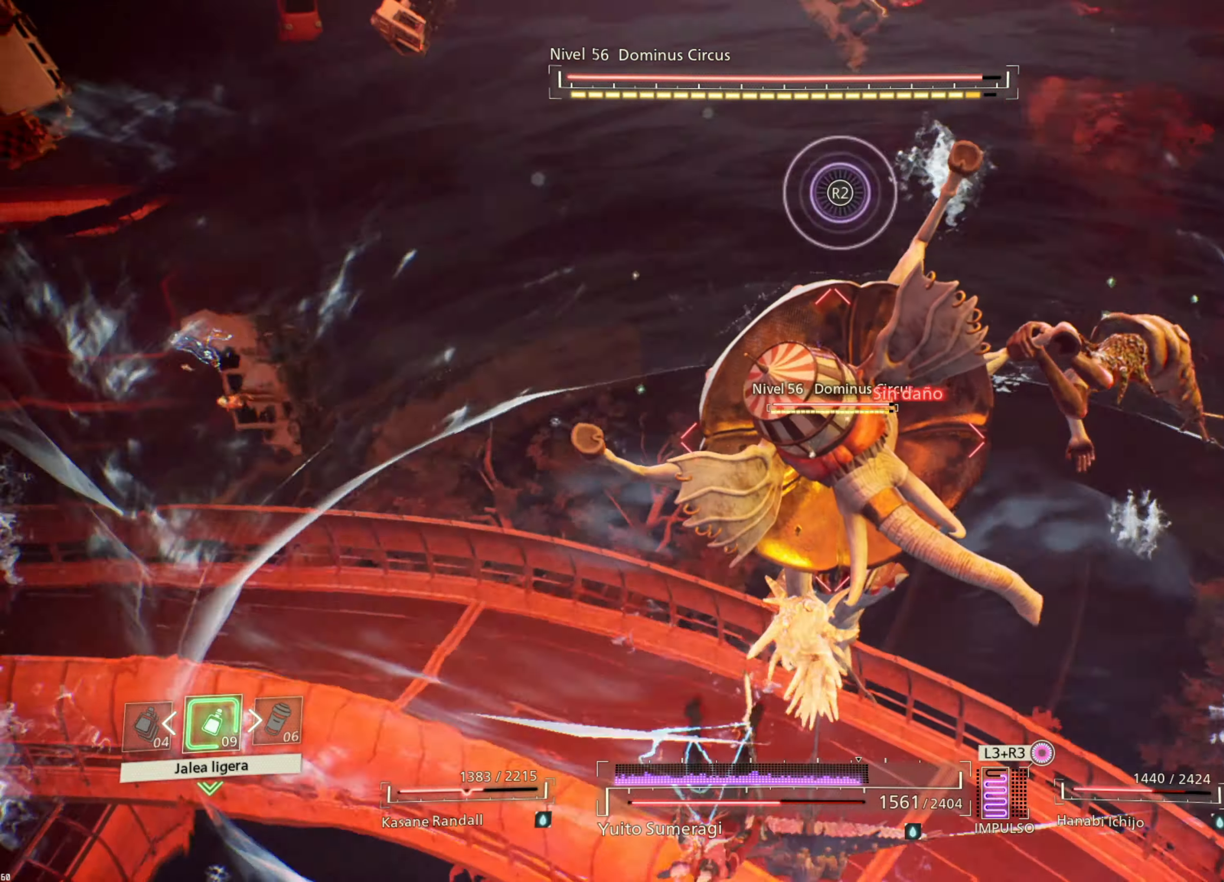
{"buttons": ["CIRCLE"], "left_stick": "down-left", "right_stick": "center", "events": [[17, "CROSS", "up"], [100, "CIRCLE", "down"], [217, "CIRCLE", "up"], [284, "CIRCLE", "down"], [400, "CIRCLE", "up"], [467, "CIRCLE", "down"]]}
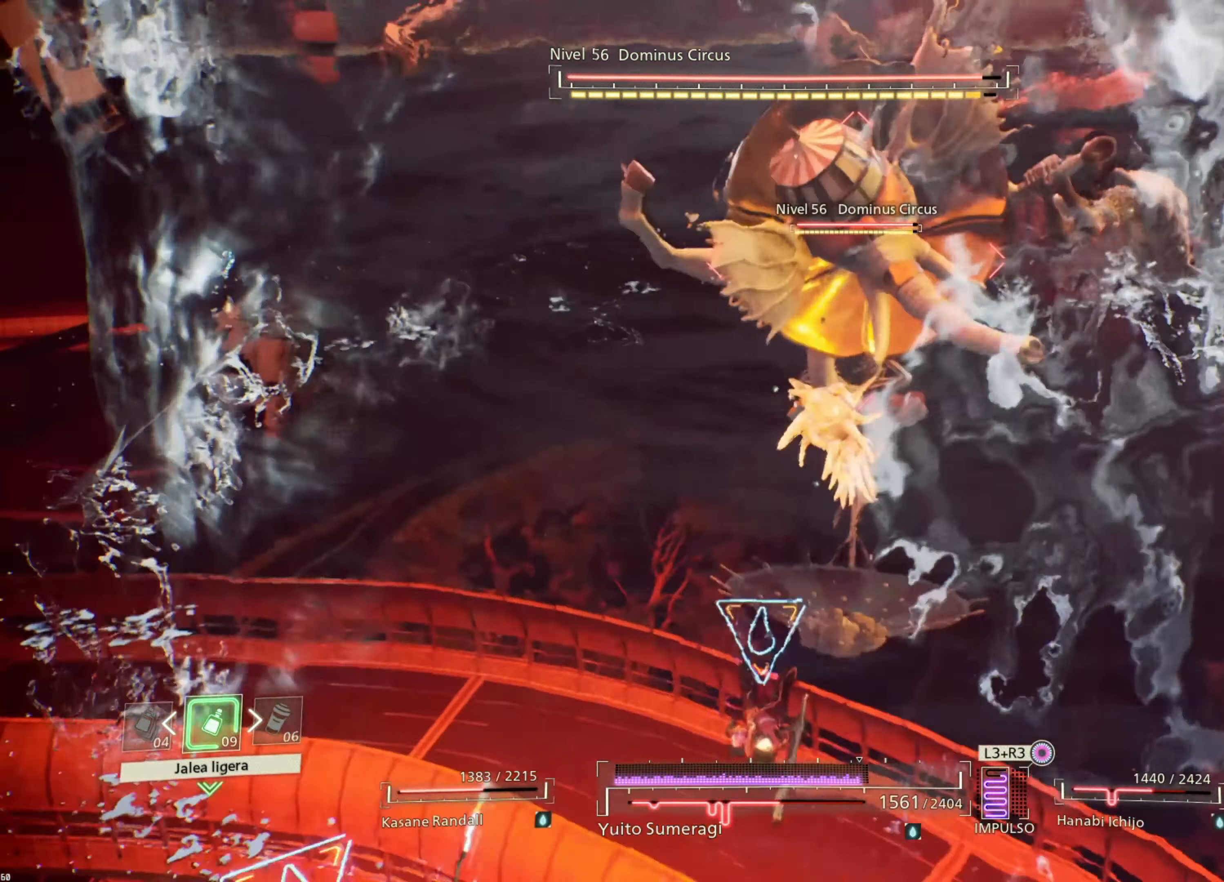
{"buttons": [], "left_stick": "down-left", "right_stick": "center", "events": [[84, "CIRCLE", "up"], [150, "CIRCLE", "down"], [250, "CIRCLE", "up"], [334, "CIRCLE", "down"], [434, "CIRCLE", "up"]]}
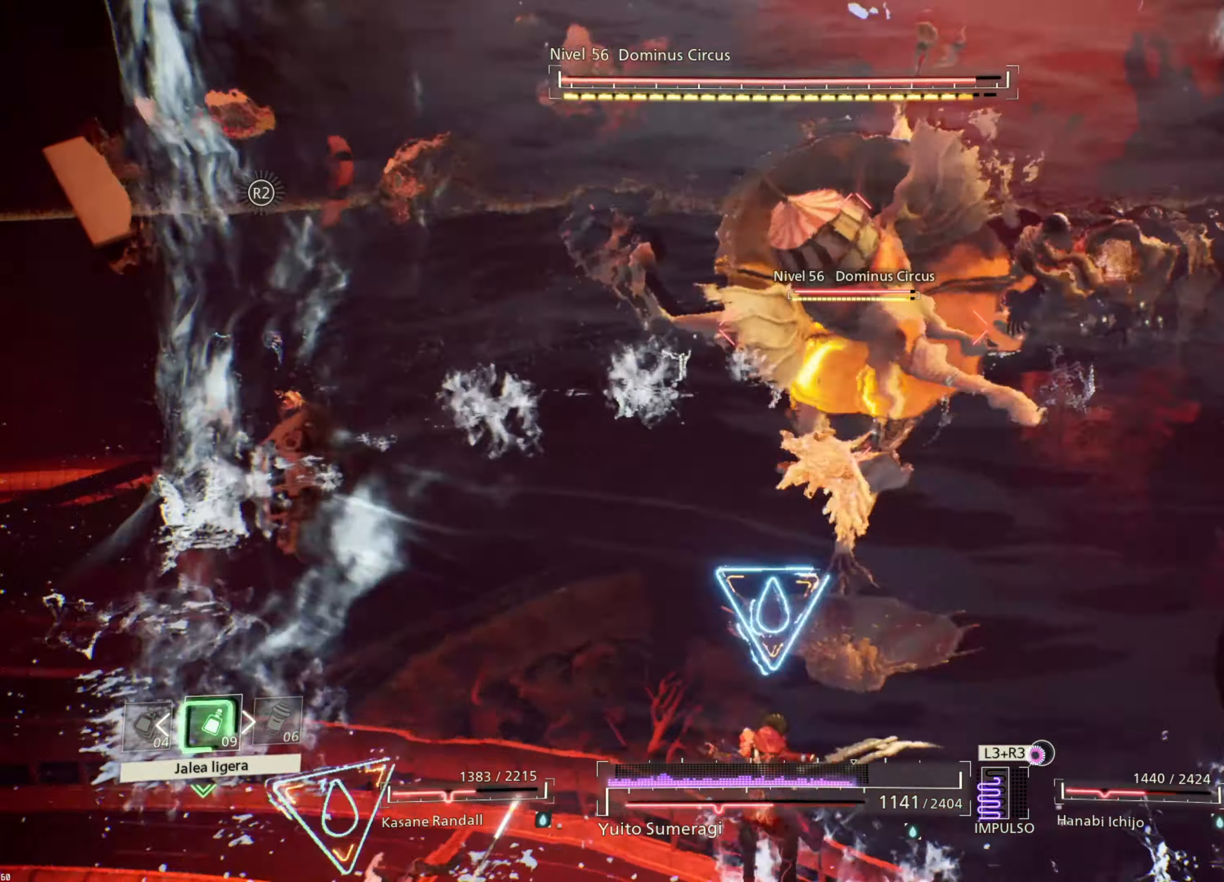
{"buttons": ["CIRCLE"], "left_stick": "down-left", "right_stick": "center", "events": [[34, "CIRCLE", "down"], [117, "CIRCLE", "up"], [217, "CIRCLE", "down"], [334, "CIRCLE", "up"], [400, "CIRCLE", "down"]]}